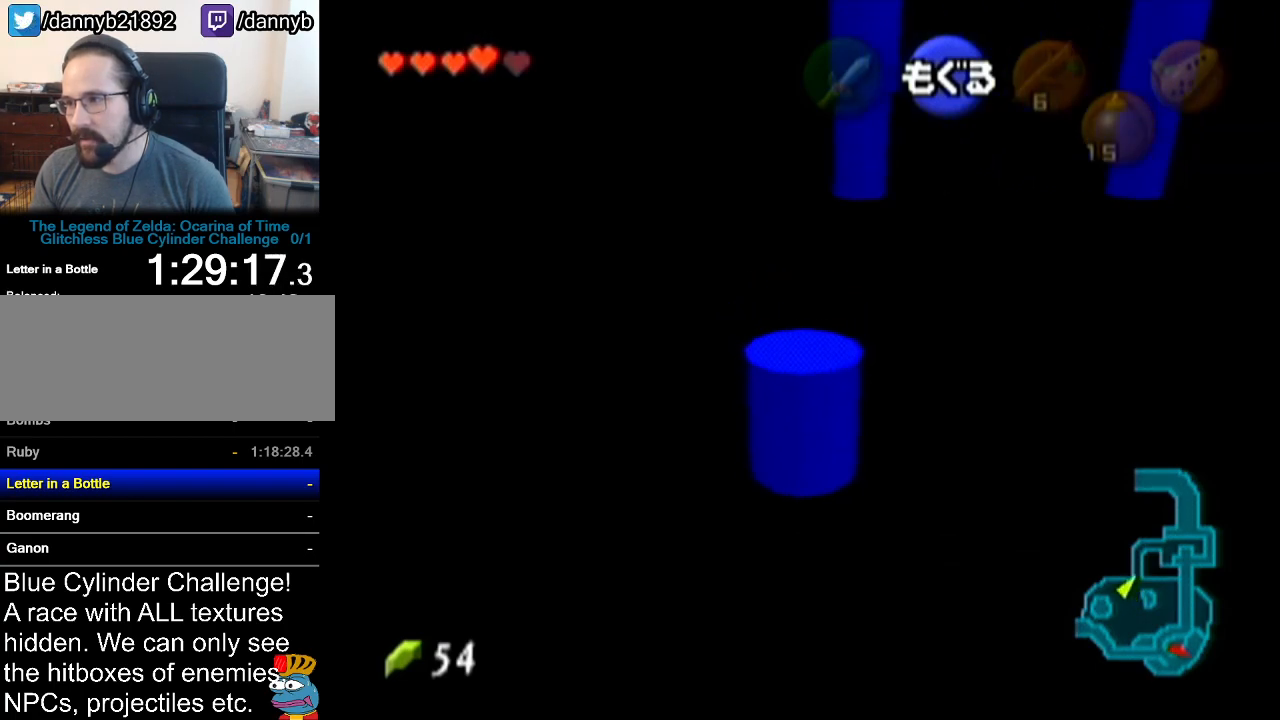
Gameplay with a controller (Nintendo layout); each line is a JSON object with the inputs held at the frame after it. "events" lists button and stick changes between this image and that frame as [ms after this image, input, new state], when the widget could be followed in between. Not read: L3 R3.
{"buttons": [], "left_stick": "up-right", "events": [[51, "left_stick", "up"], [301, "left_stick", "up-right"]]}
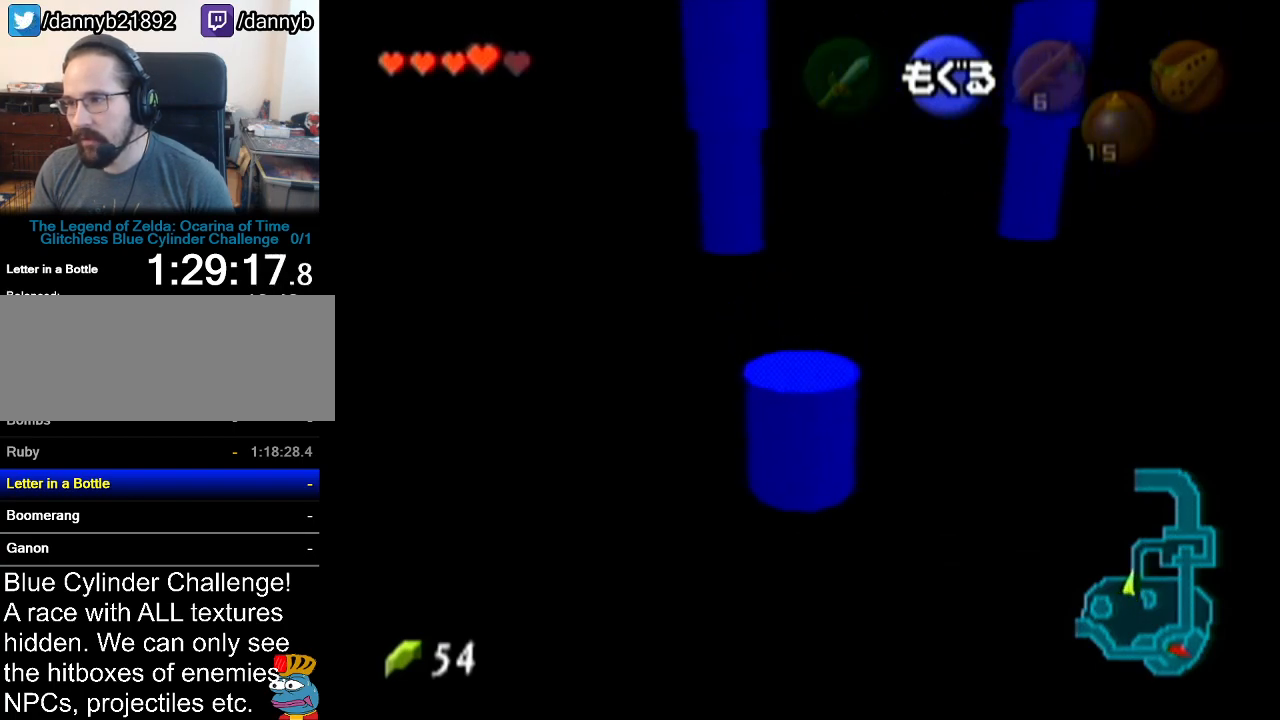
{"buttons": [], "left_stick": "up", "events": [[200, "left_stick", "up"]]}
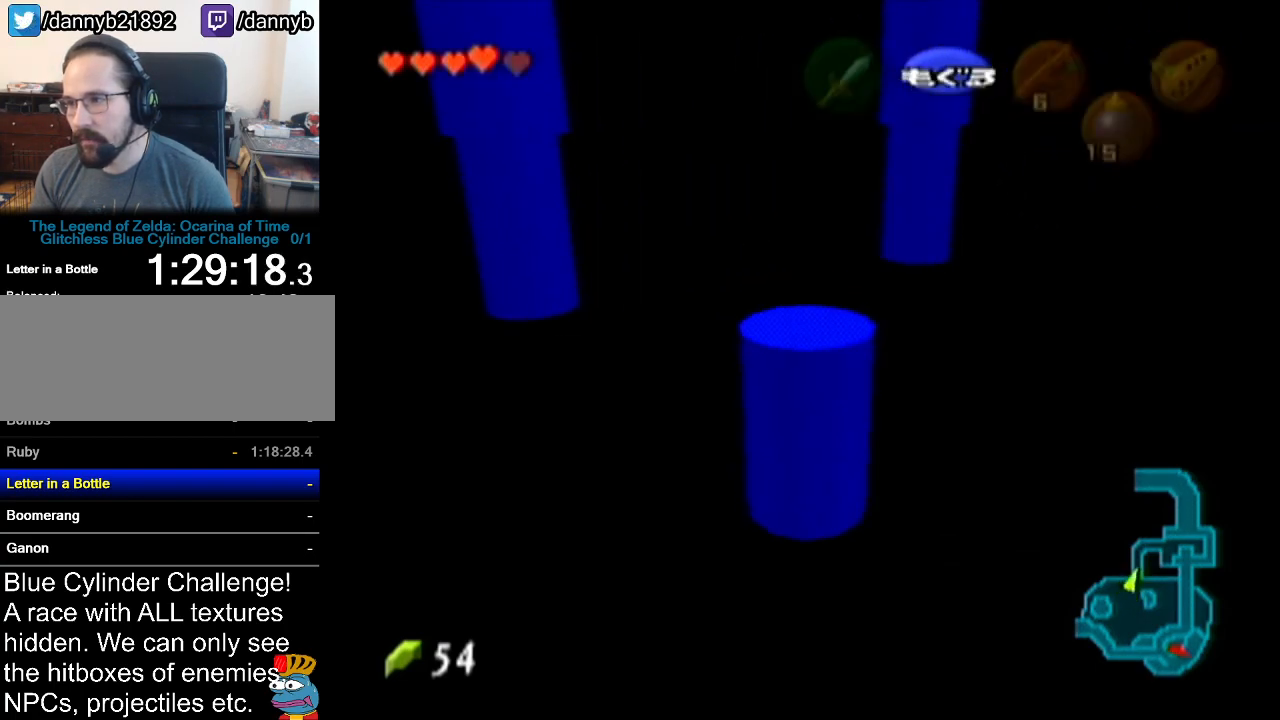
{"buttons": [], "left_stick": "up-left", "events": [[151, "left_stick", "up-left"]]}
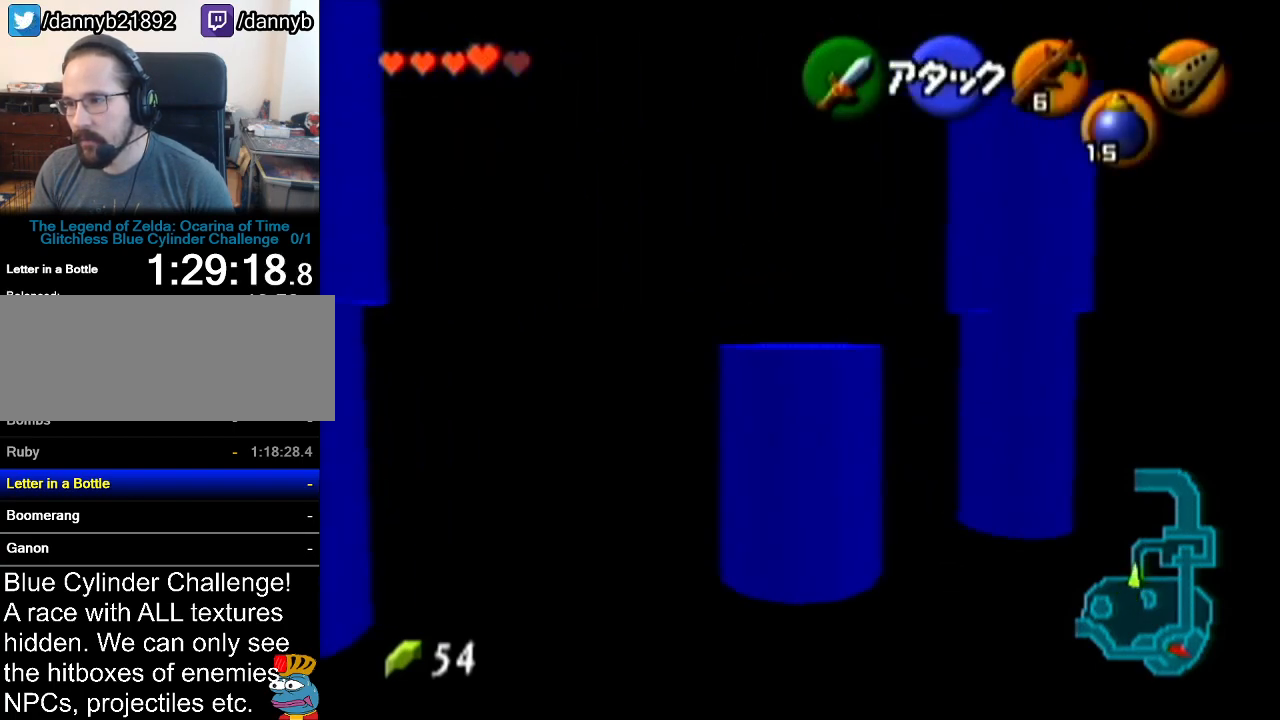
{"buttons": [], "left_stick": "center", "events": [[150, "left_stick", "center"], [167, "Z", "down"], [367, "Z", "up"]]}
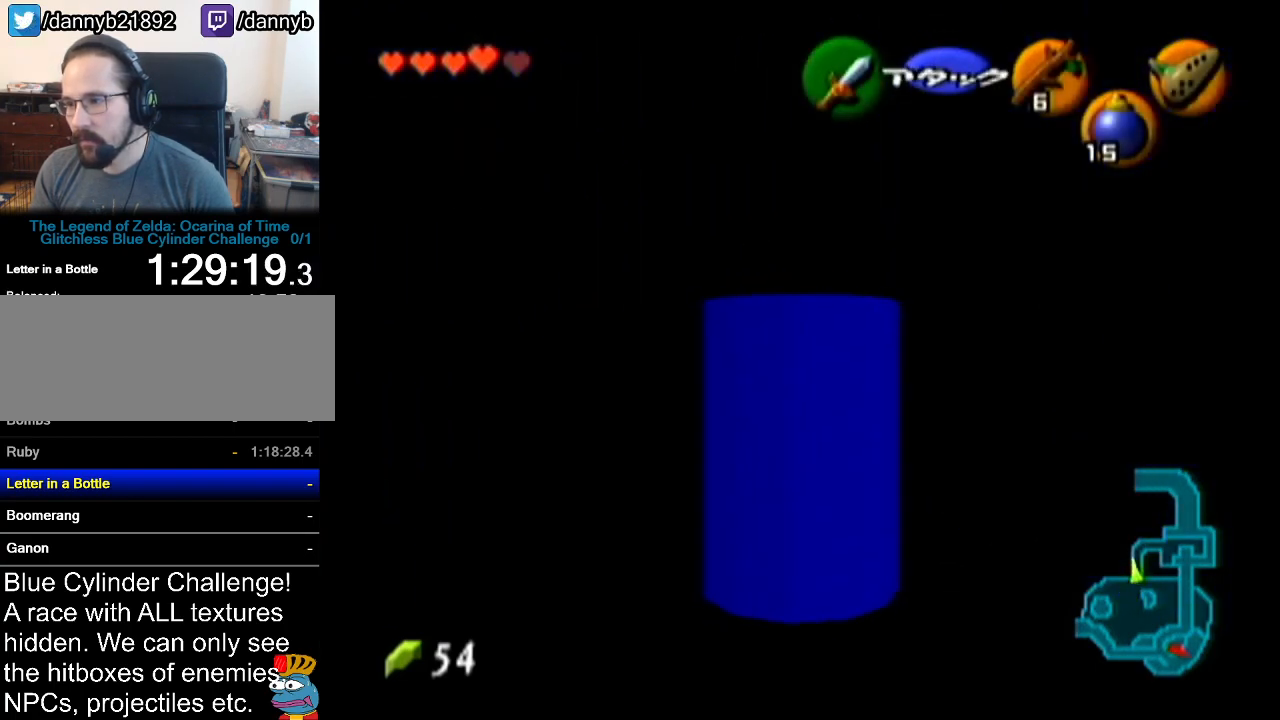
{"buttons": ["Z"], "left_stick": "center", "events": [[151, "left_stick", "down"], [301, "Z", "down"], [301, "left_stick", "center"]]}
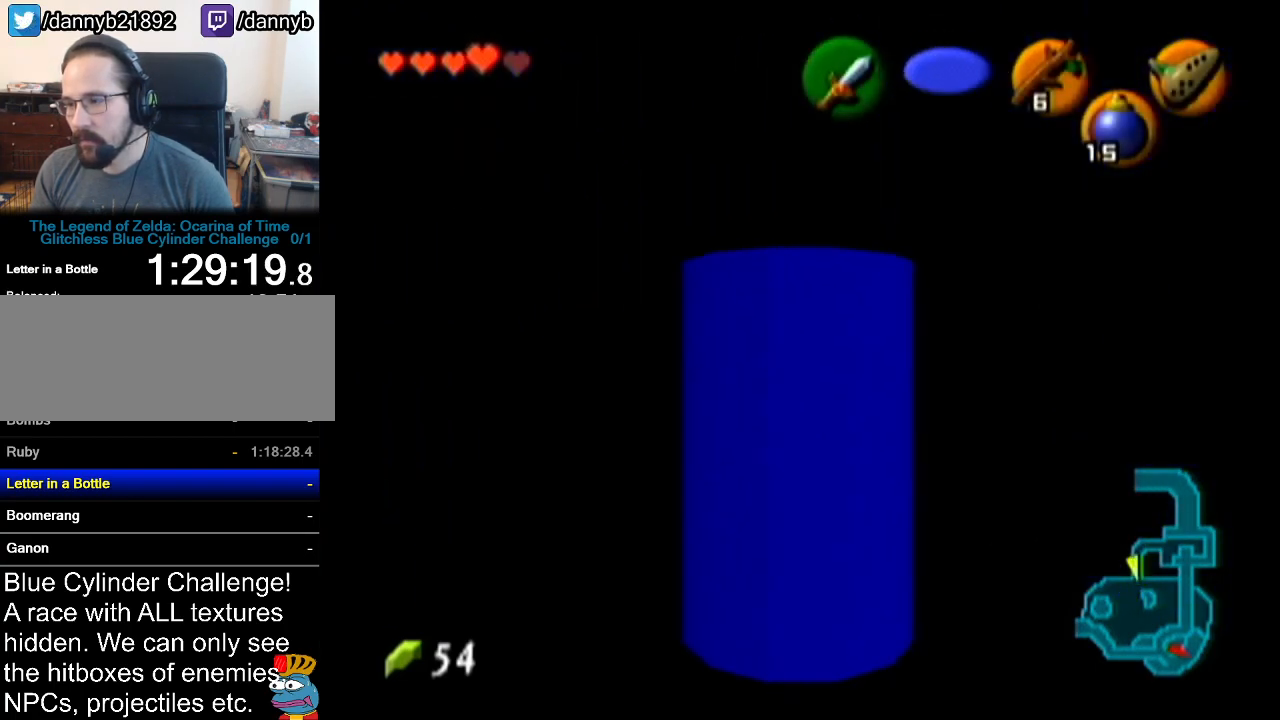
{"buttons": [], "left_stick": "center", "events": [[417, "Z", "up"]]}
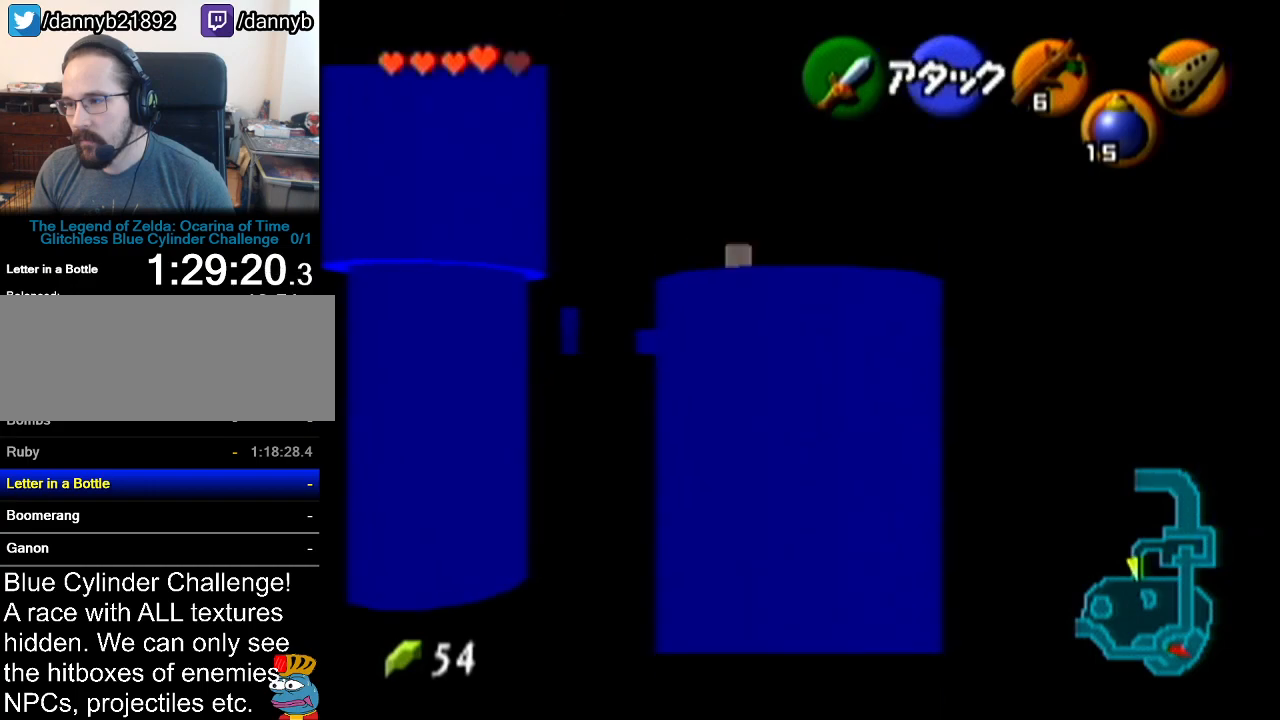
{"buttons": ["A"], "left_stick": "up", "events": [[51, "left_stick", "up"], [301, "A", "down"]]}
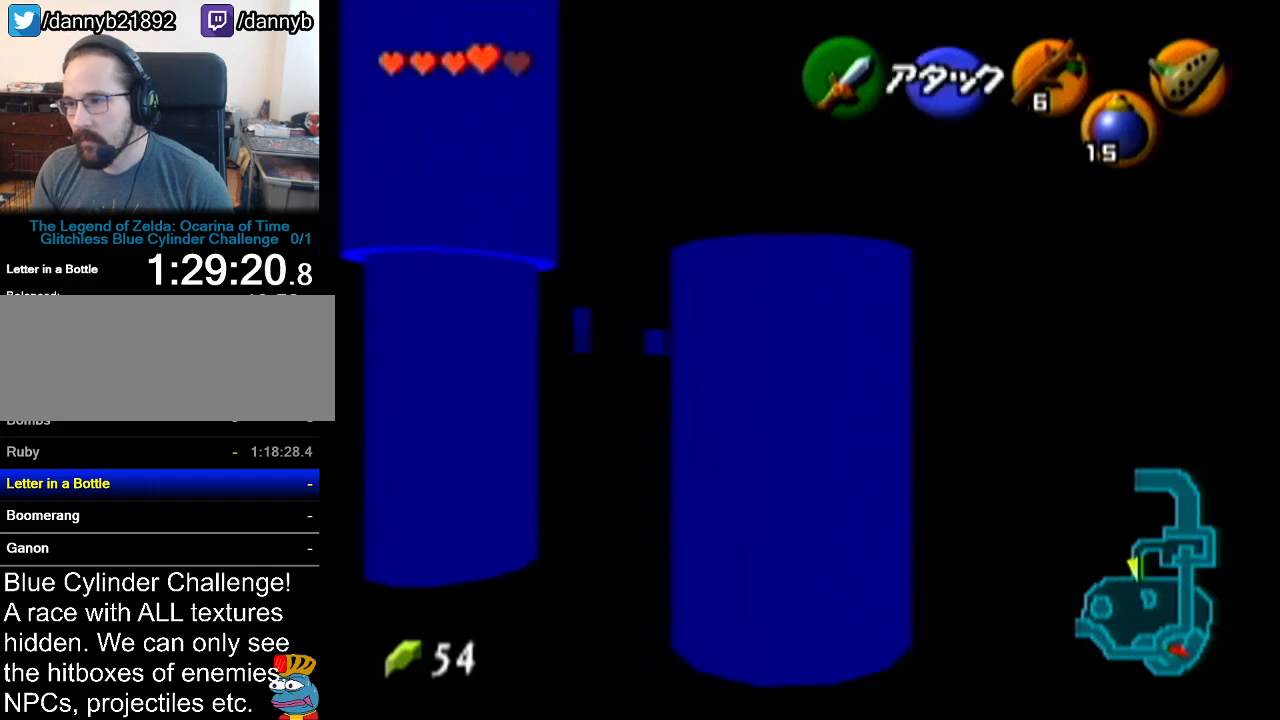
{"buttons": [], "left_stick": "up", "events": [[83, "A", "up"]]}
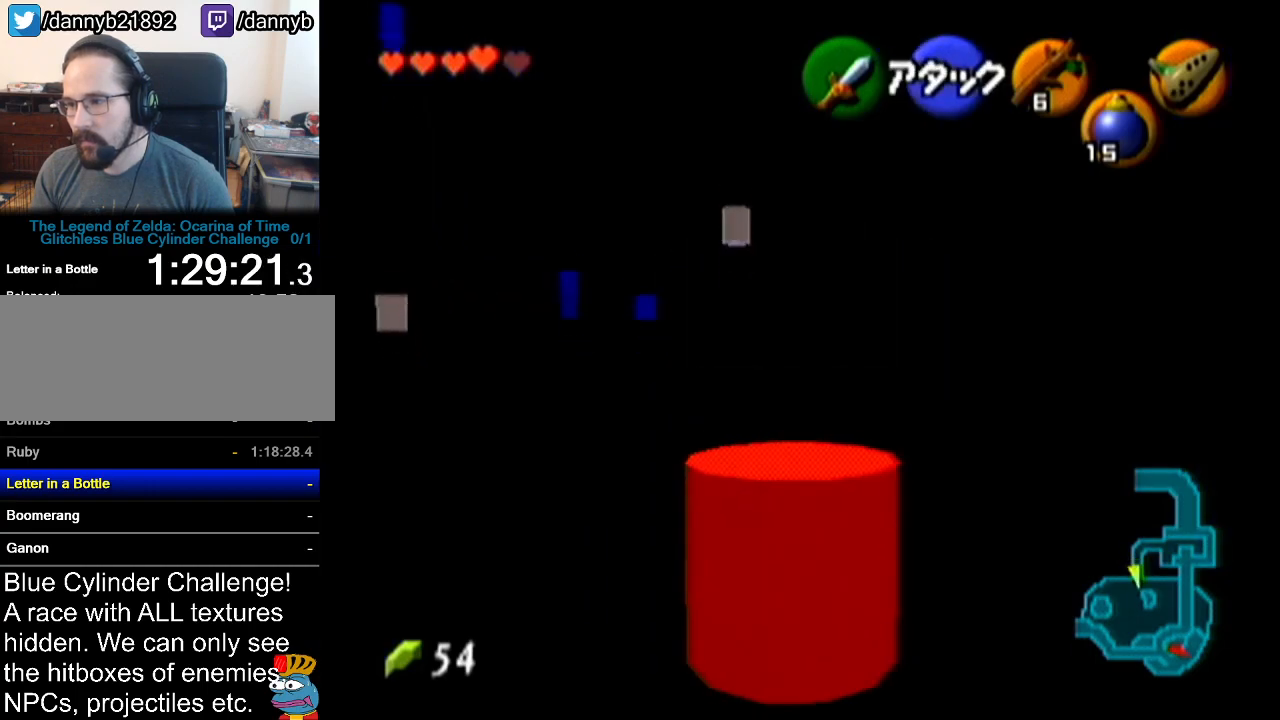
{"buttons": [], "left_stick": "up", "events": []}
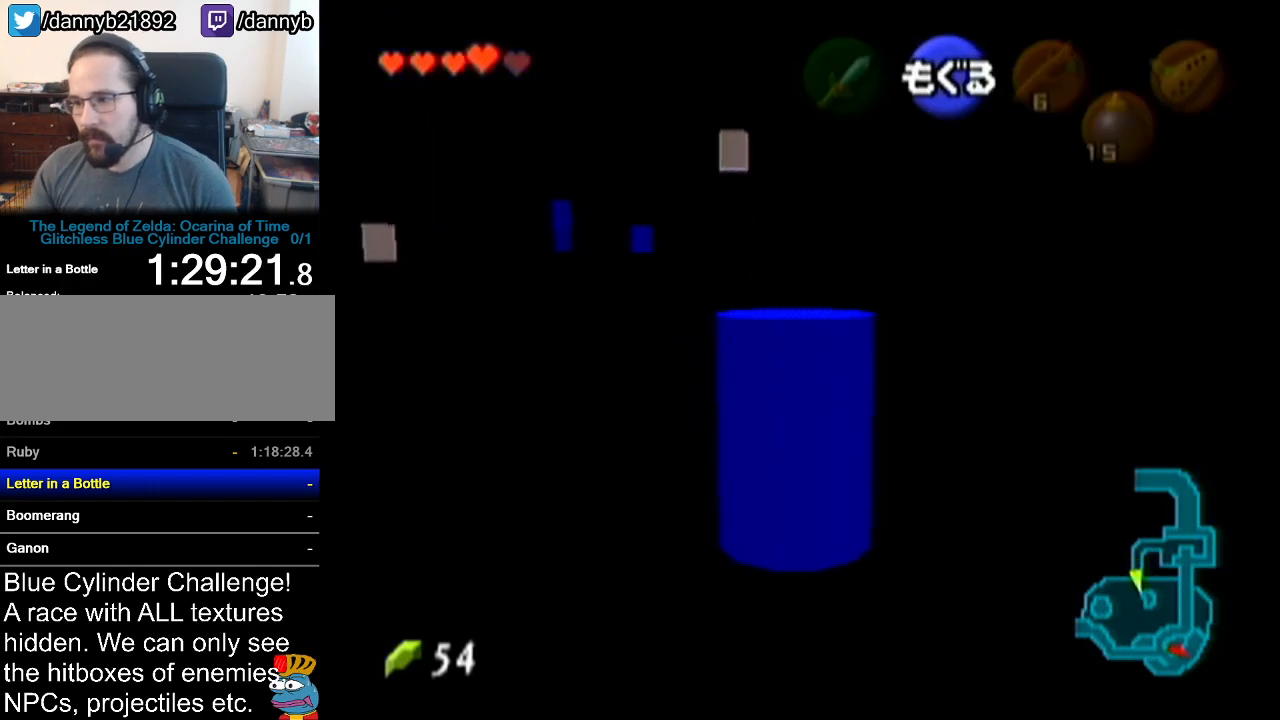
{"buttons": [], "left_stick": "up", "events": []}
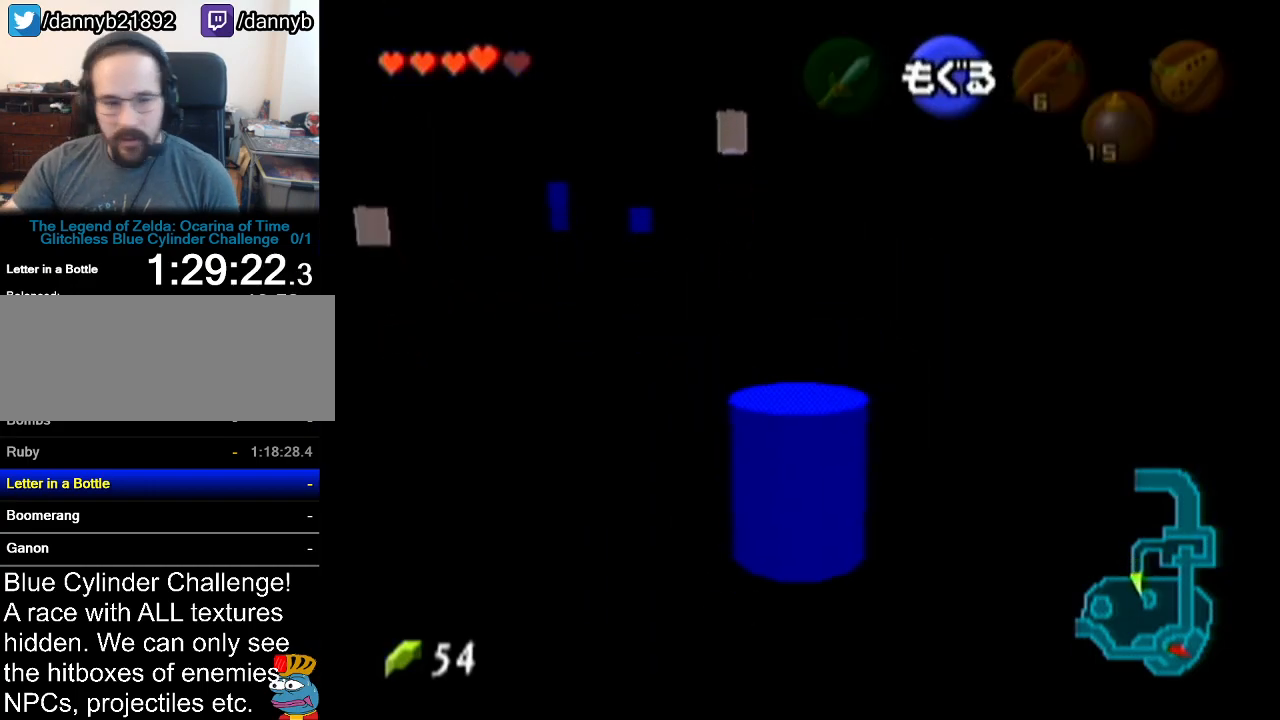
{"buttons": [], "left_stick": "up", "events": []}
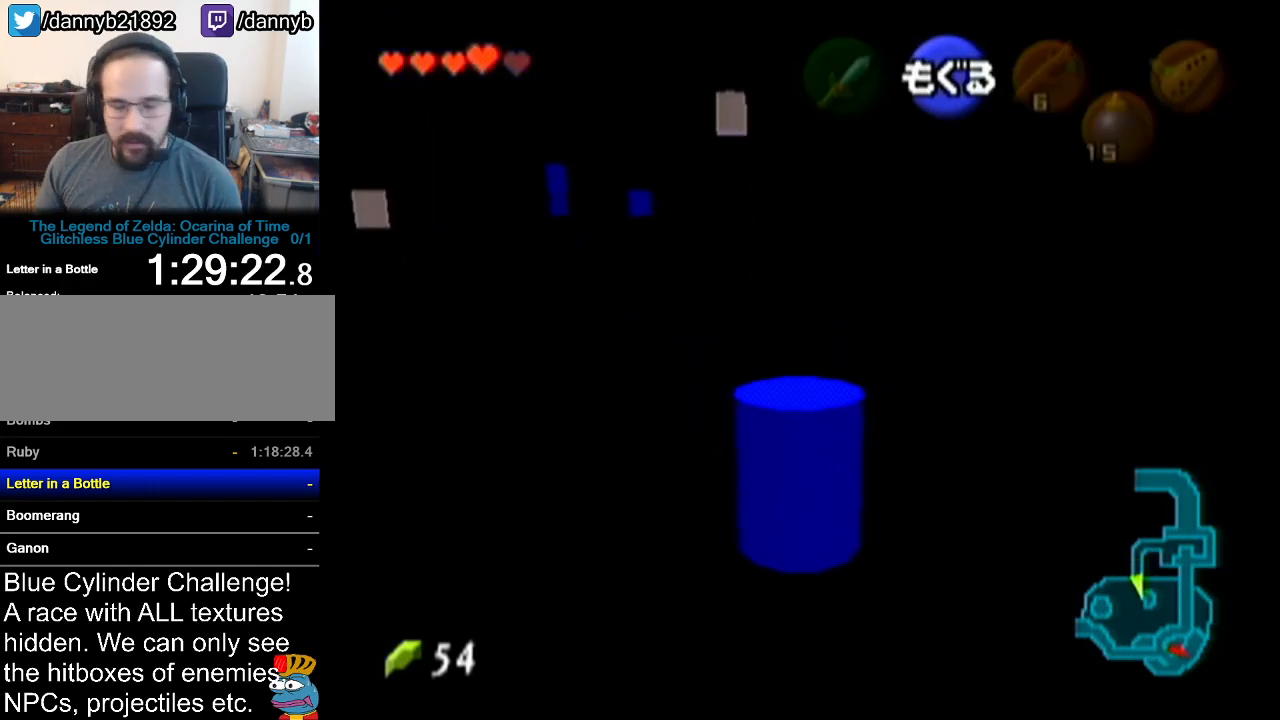
{"buttons": [], "left_stick": "up", "events": []}
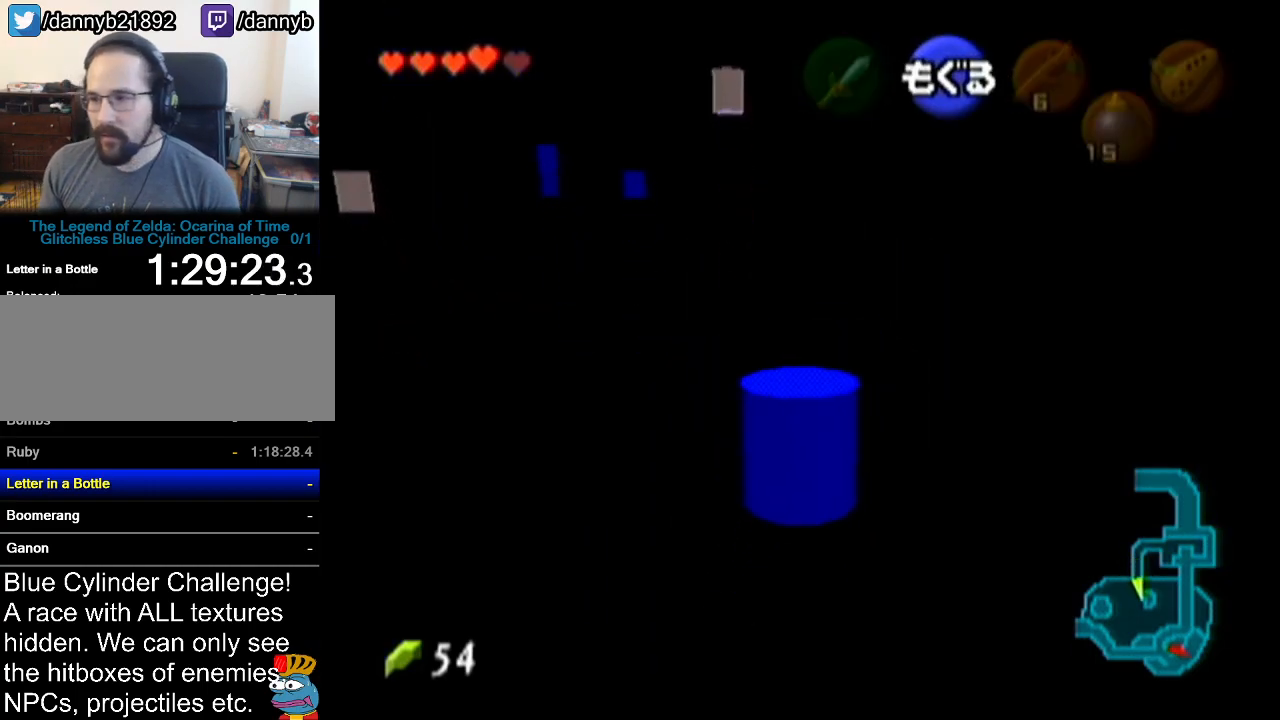
{"buttons": [], "left_stick": "up", "events": []}
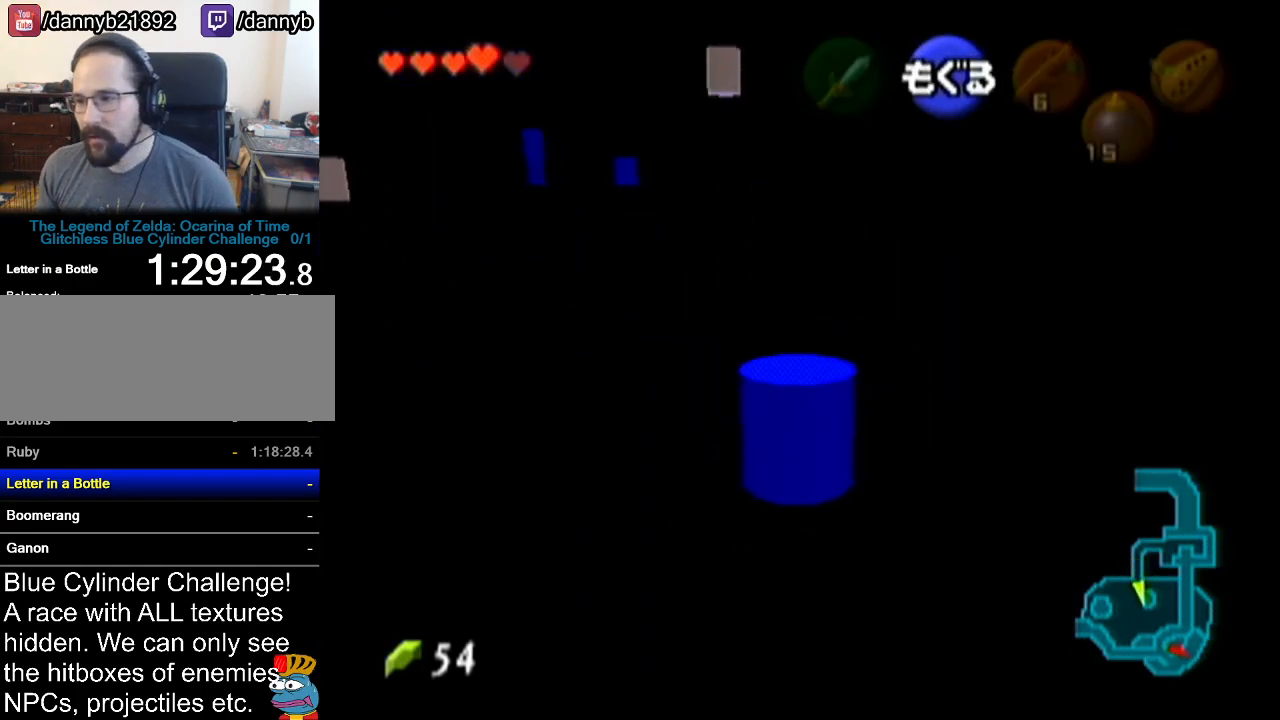
{"buttons": [], "left_stick": "up", "events": []}
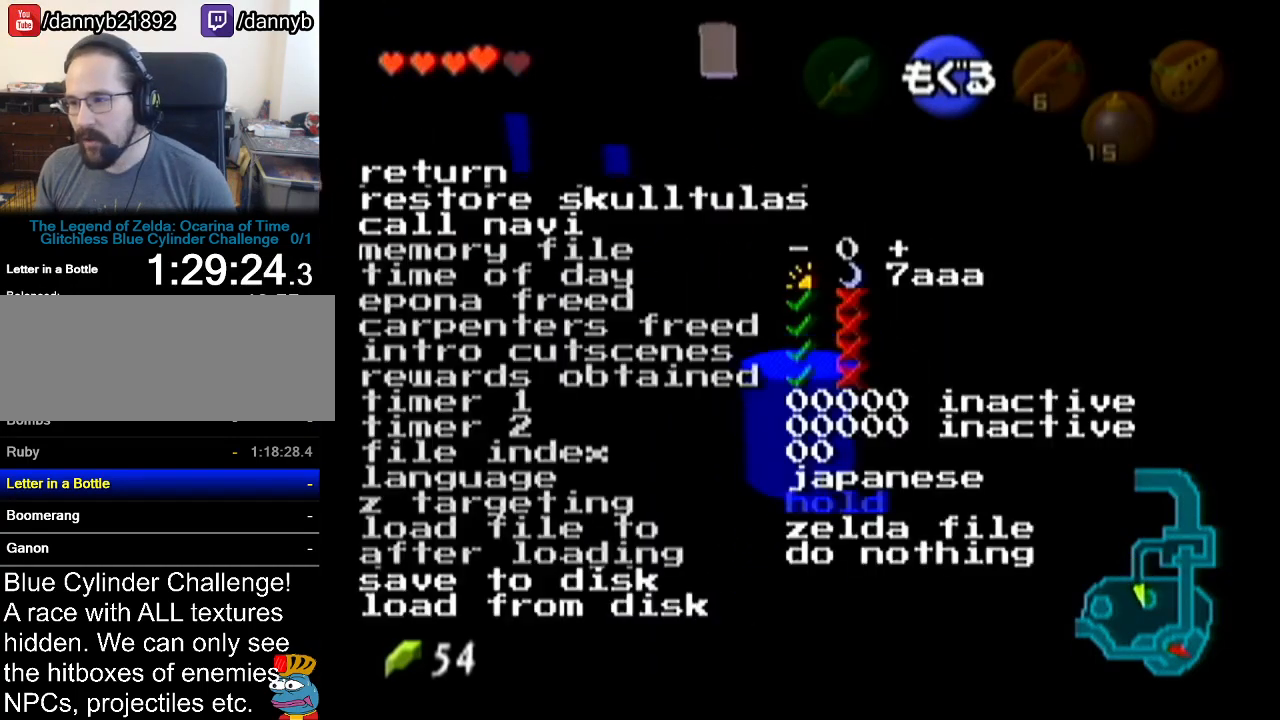
{"buttons": [], "left_stick": "up-left", "events": [[484, "left_stick", "up-left"]]}
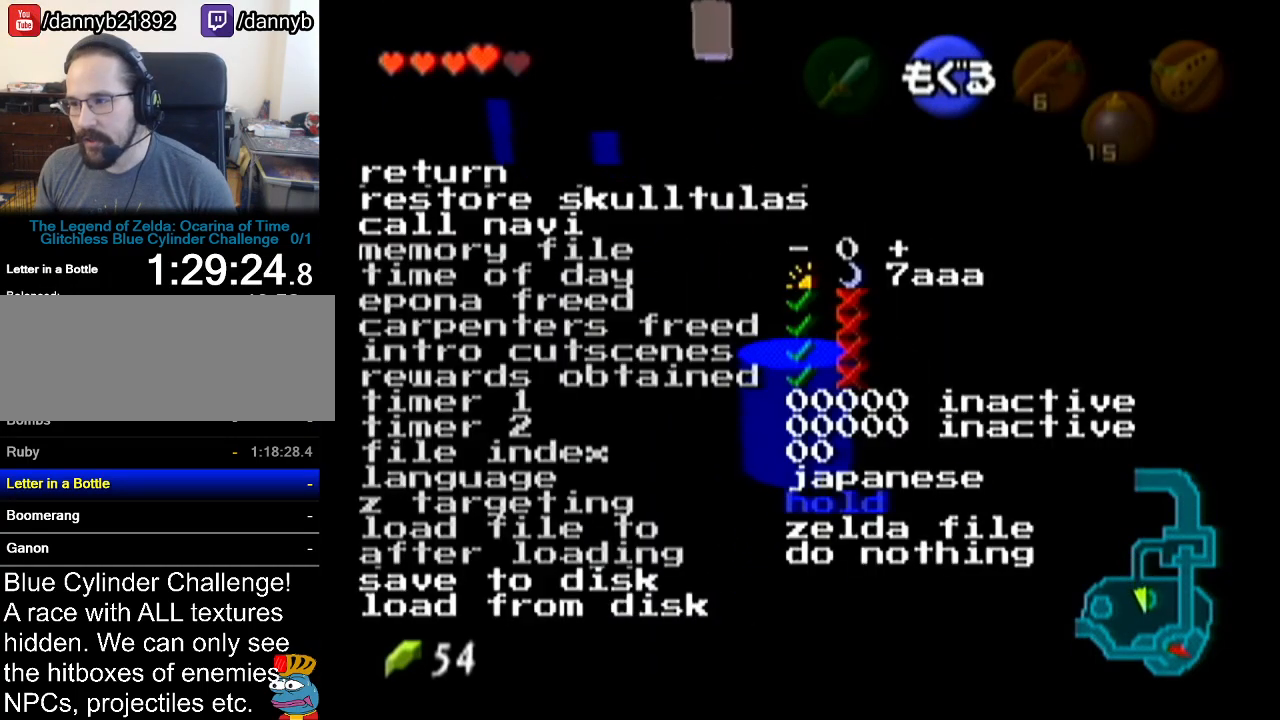
{"buttons": [], "left_stick": "up-left", "events": []}
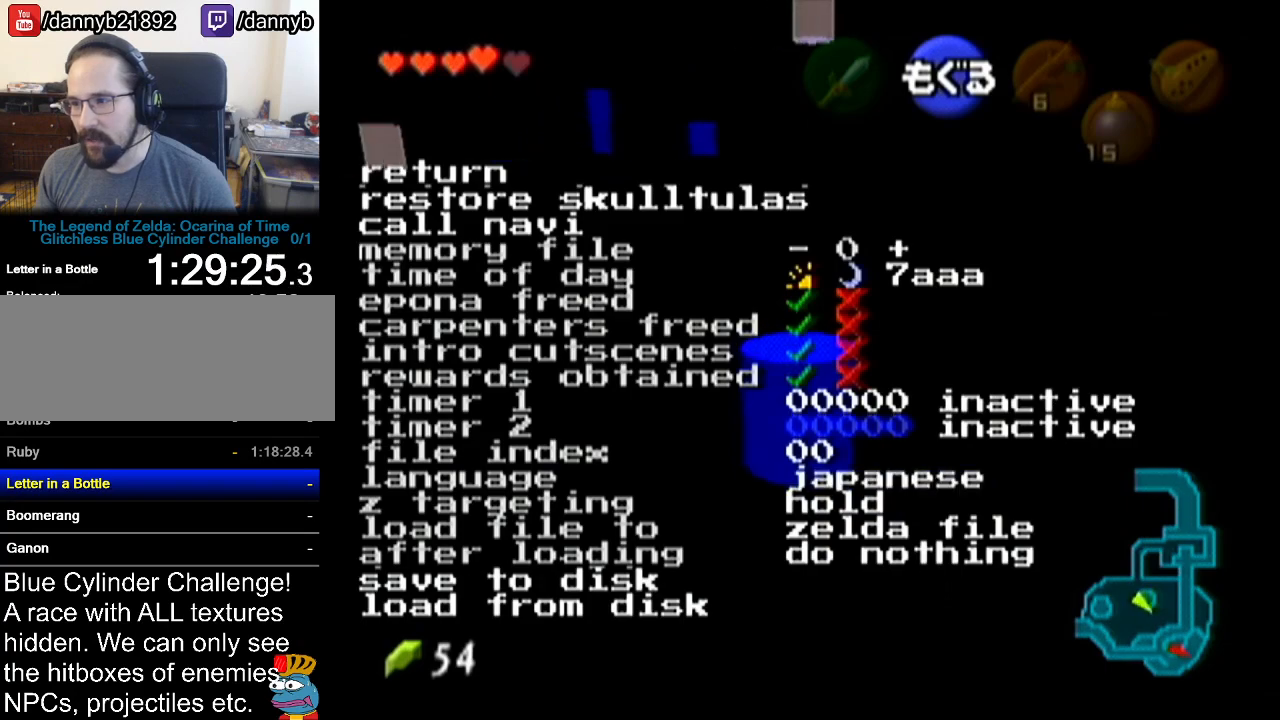
{"buttons": [], "left_stick": "up", "events": [[51, "left_stick", "up"]]}
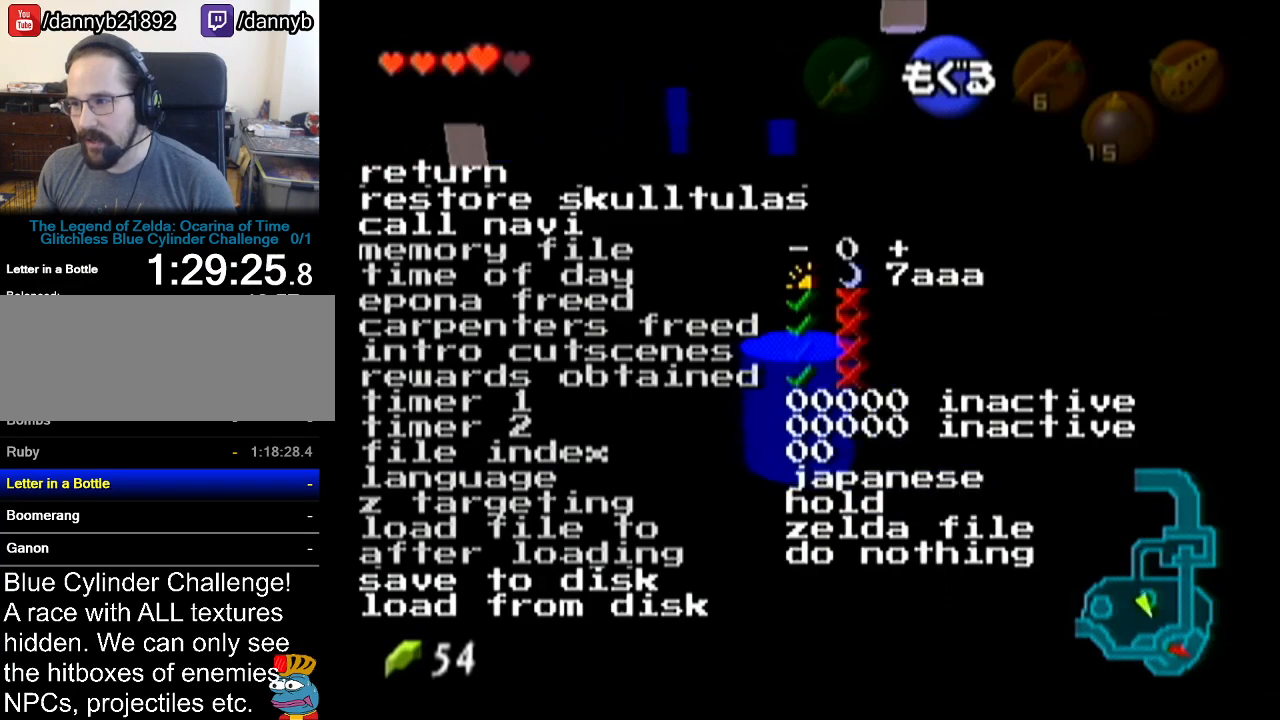
{"buttons": [], "left_stick": "up", "events": []}
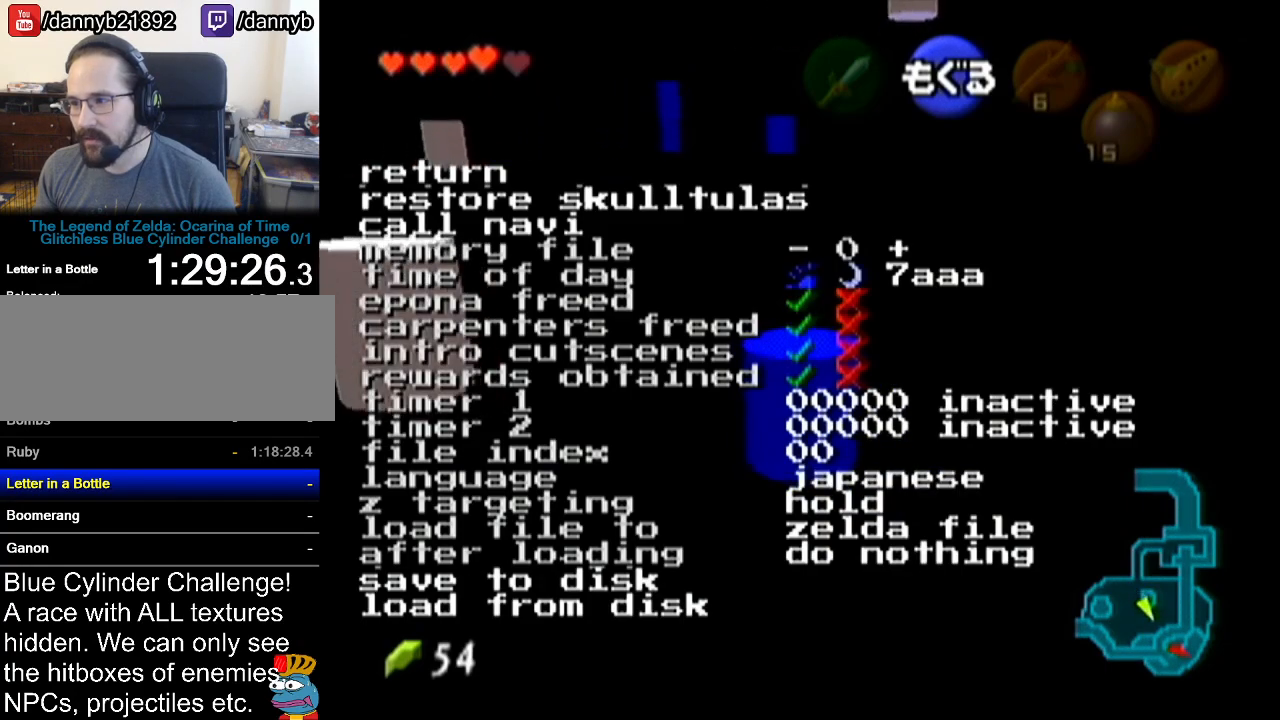
{"buttons": [], "left_stick": "up", "events": []}
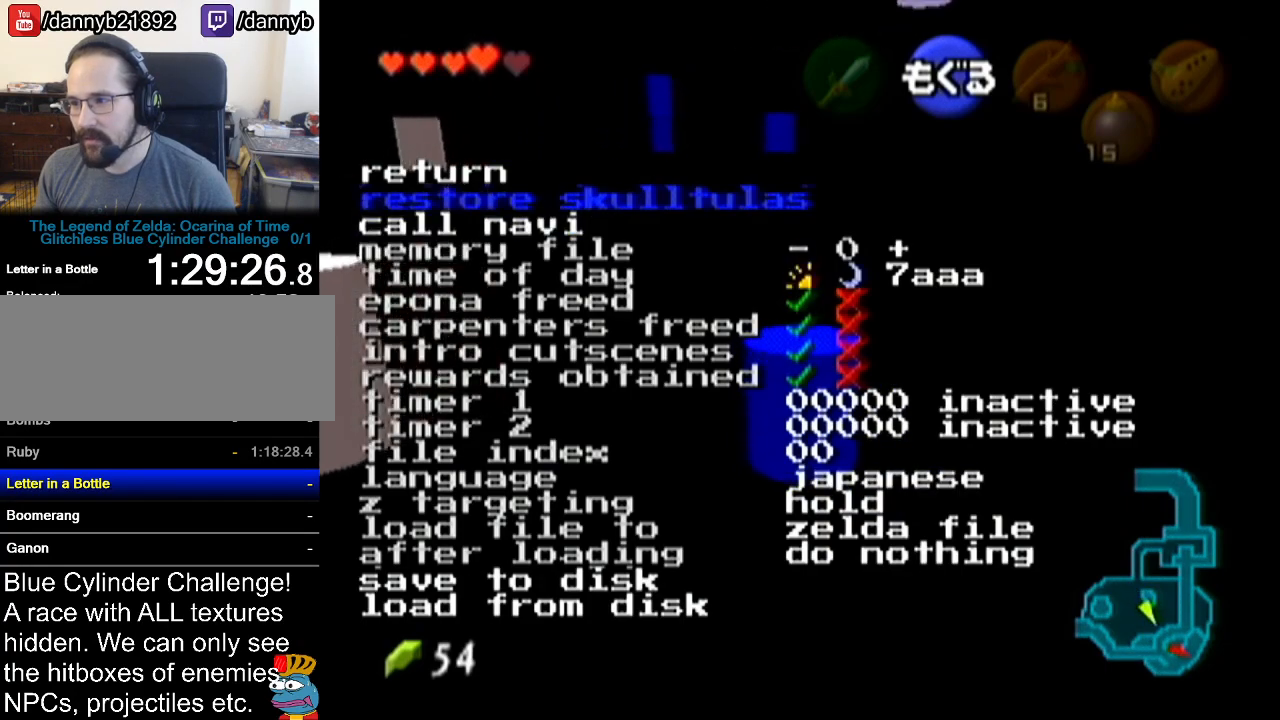
{"buttons": [], "left_stick": "up", "events": []}
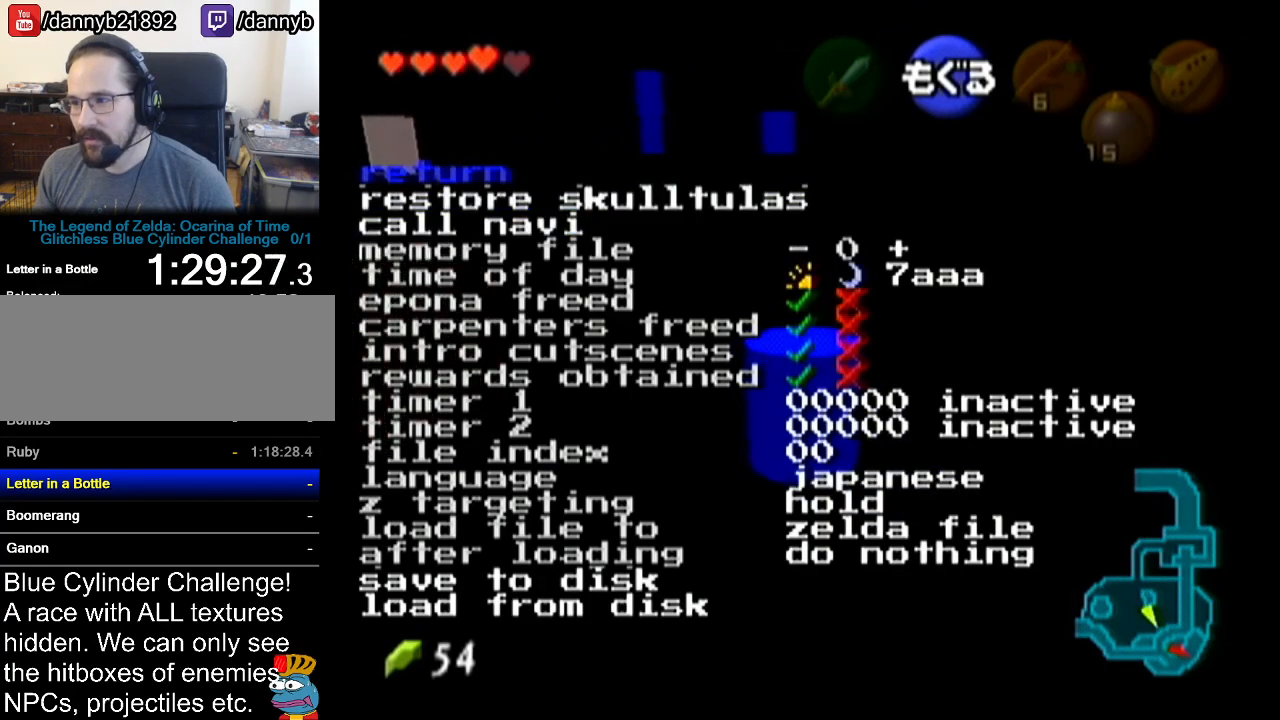
{"buttons": [], "left_stick": "up", "events": []}
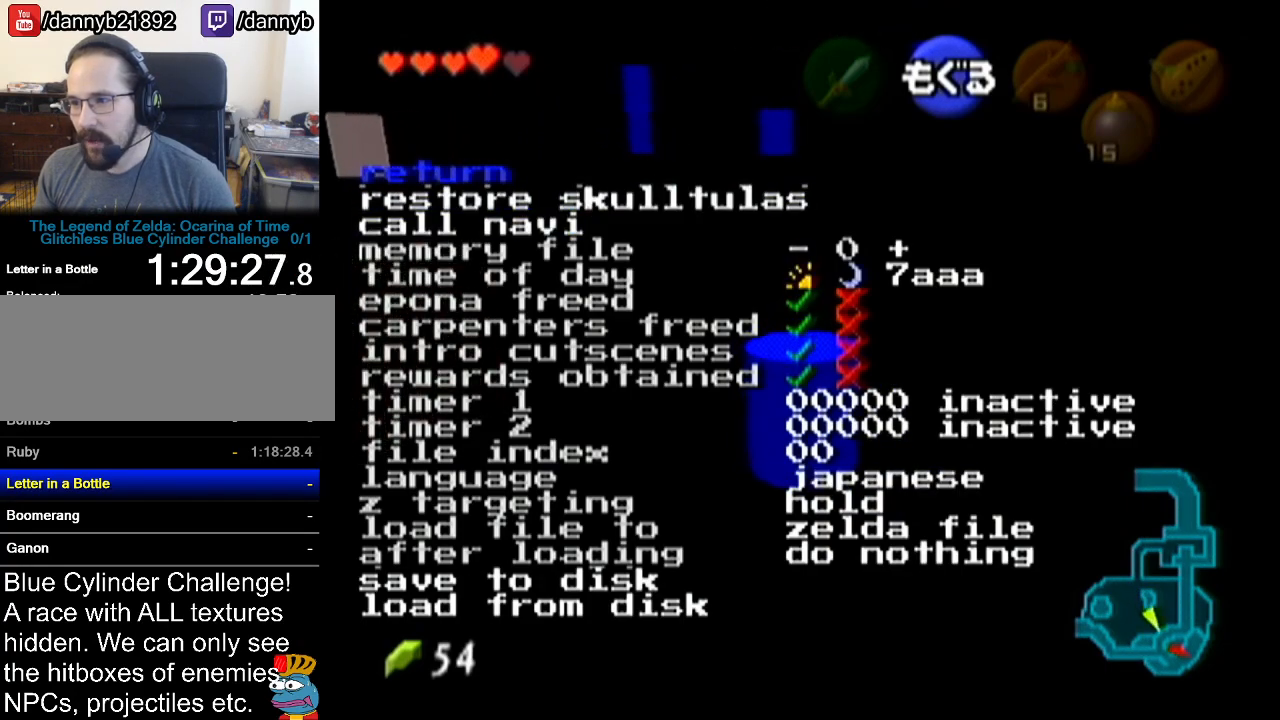
{"buttons": [], "left_stick": "up", "events": []}
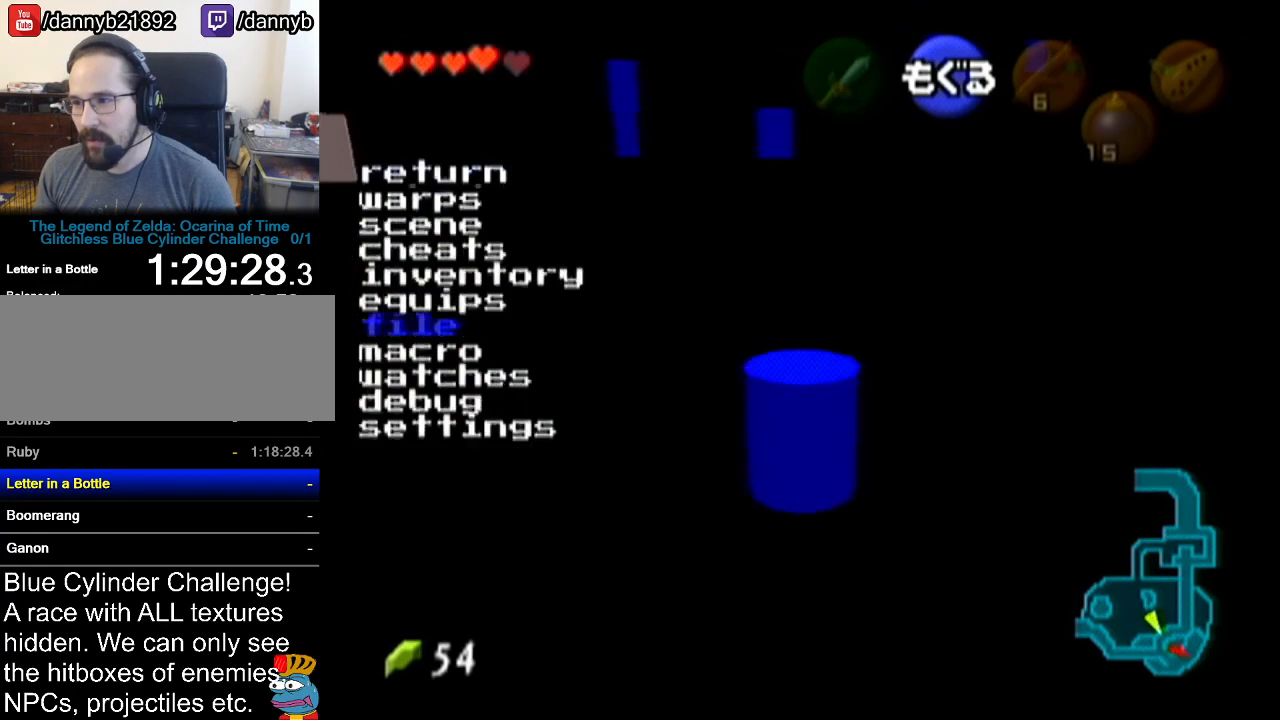
{"buttons": [], "left_stick": "up", "events": []}
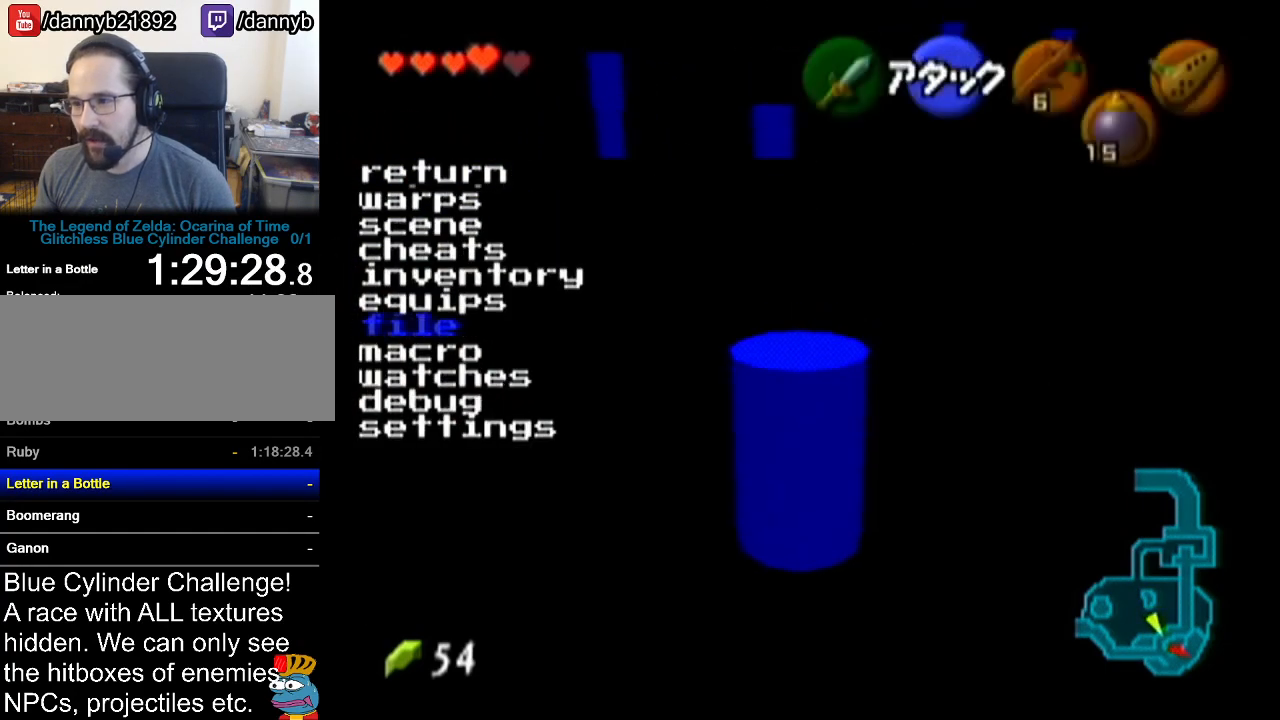
{"buttons": [], "left_stick": "up", "events": []}
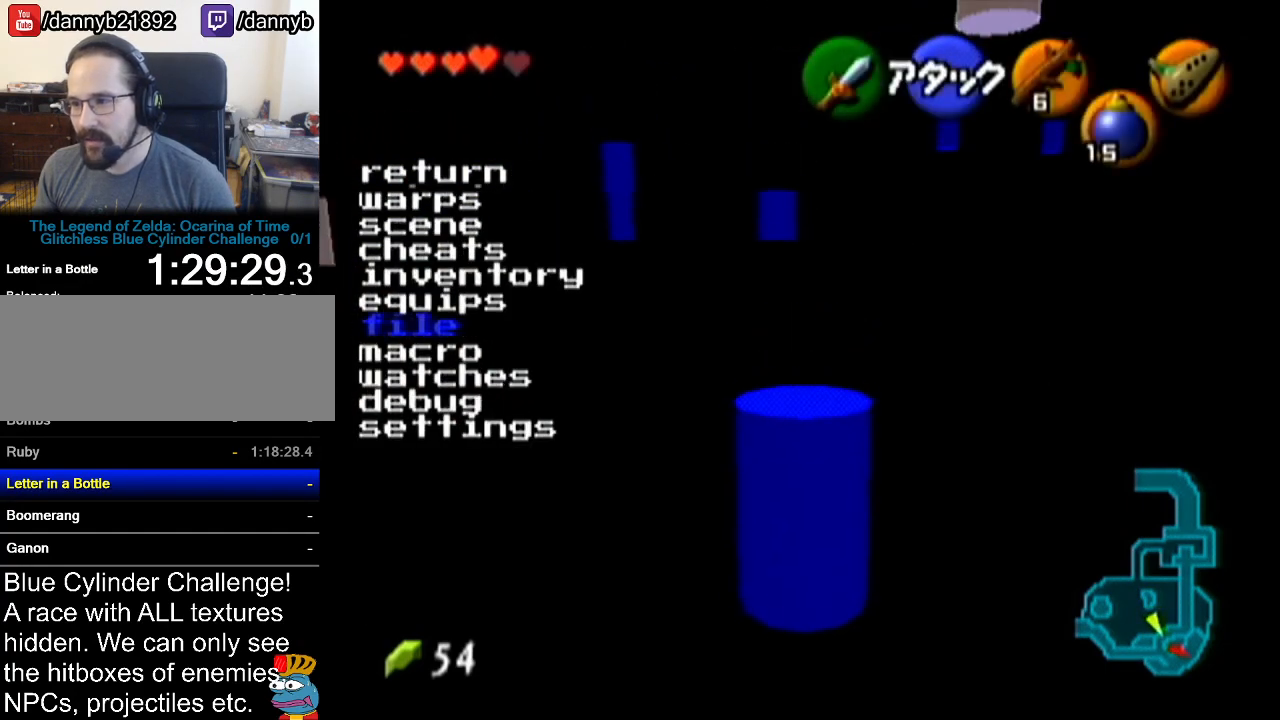
{"buttons": [], "left_stick": "up-right", "events": [[284, "left_stick", "up-right"]]}
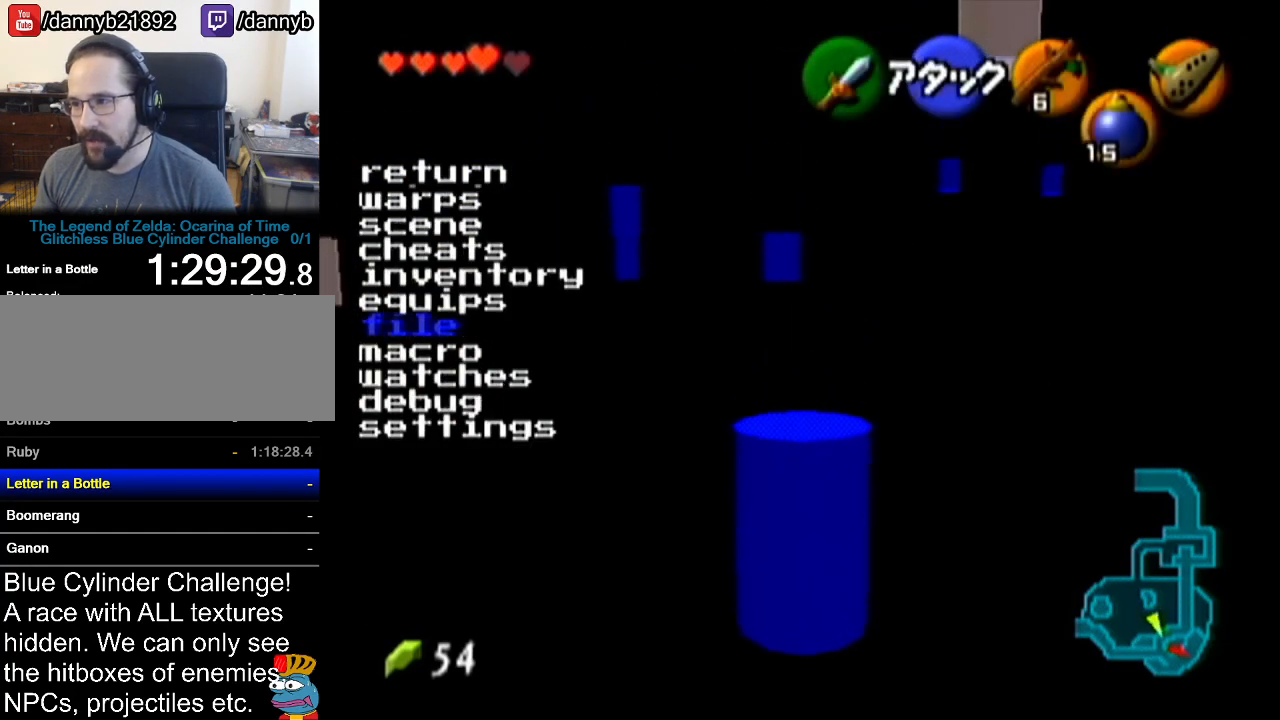
{"buttons": [], "left_stick": "up", "events": [[284, "left_stick", "up"]]}
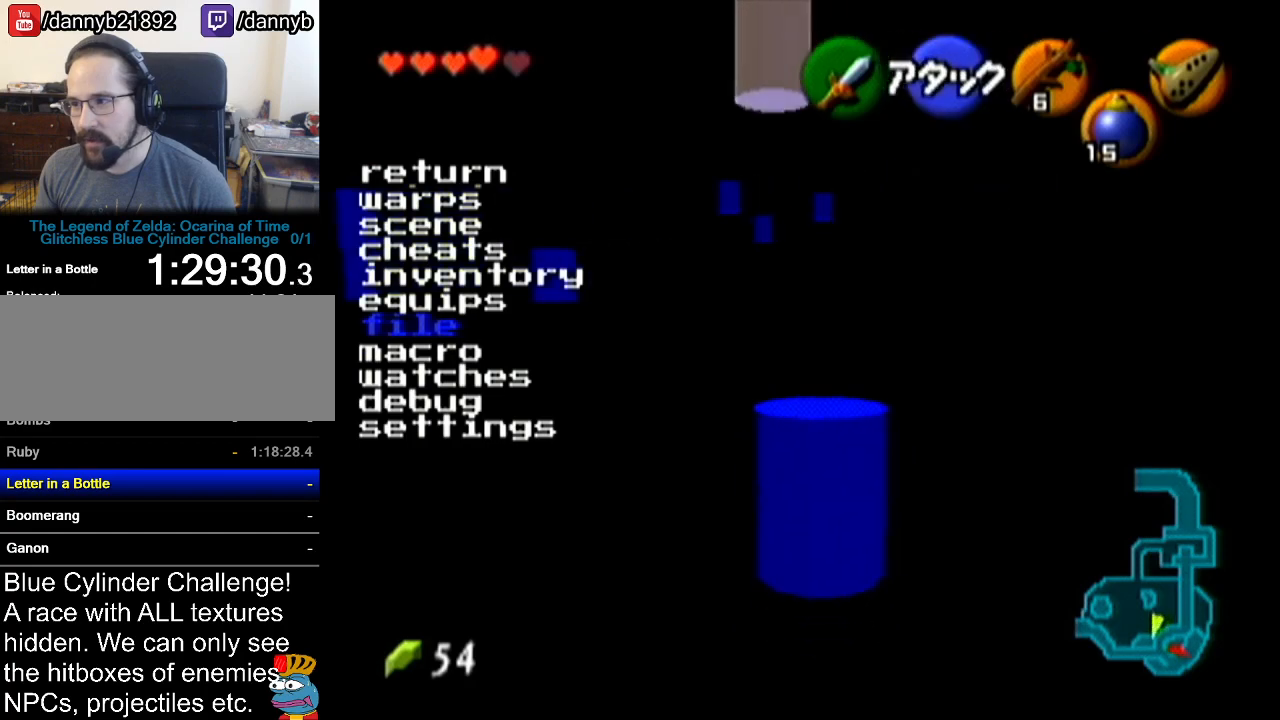
{"buttons": [], "left_stick": "up", "events": []}
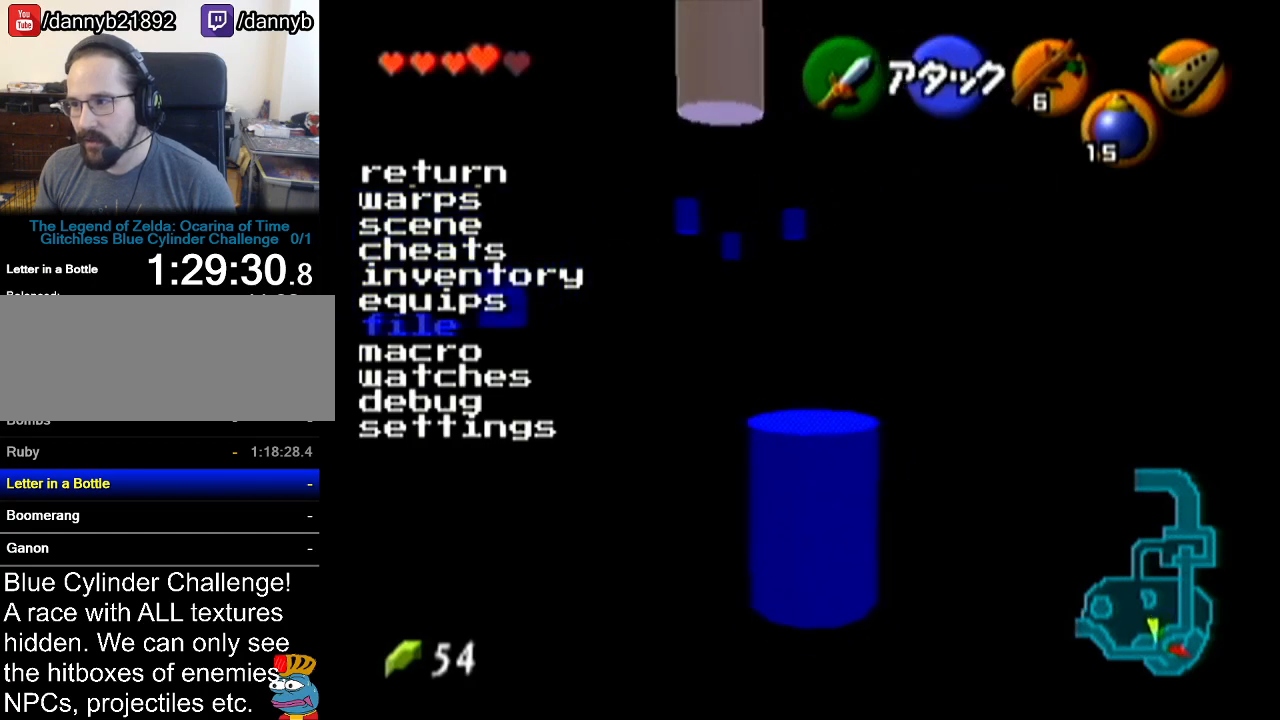
{"buttons": [], "left_stick": "up", "events": []}
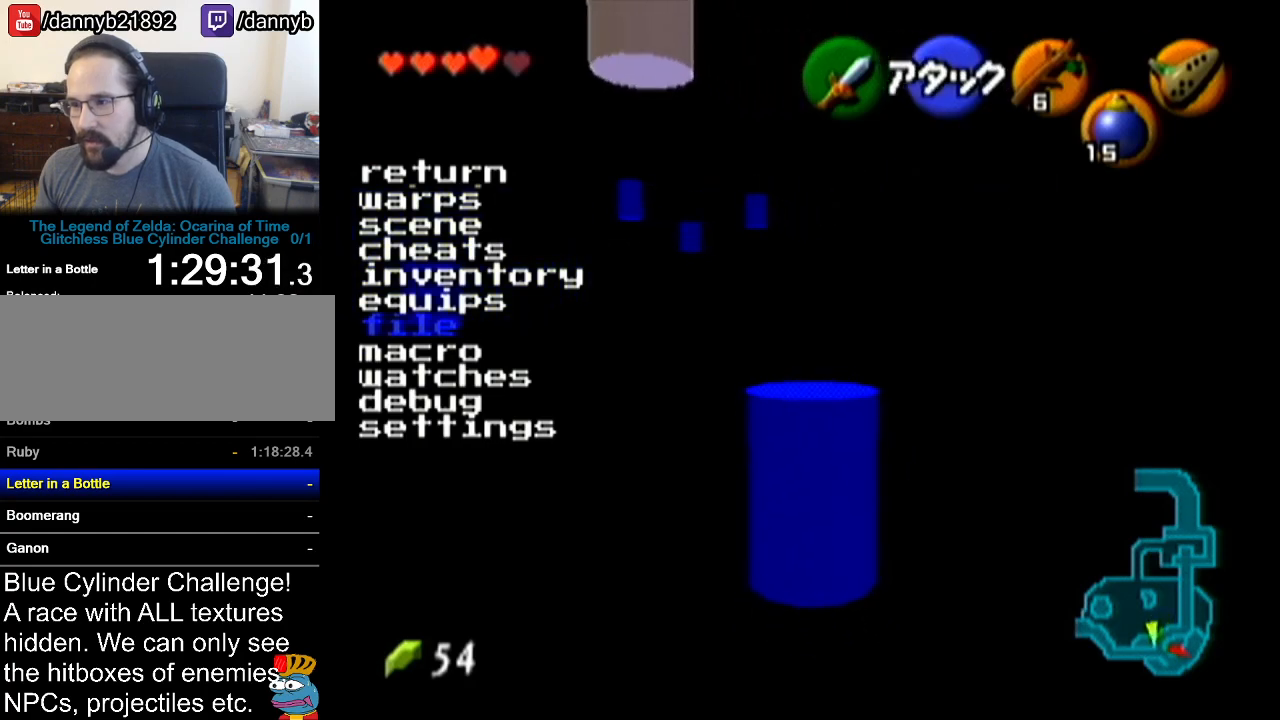
{"buttons": [], "left_stick": "center", "events": [[134, "left_stick", "center"]]}